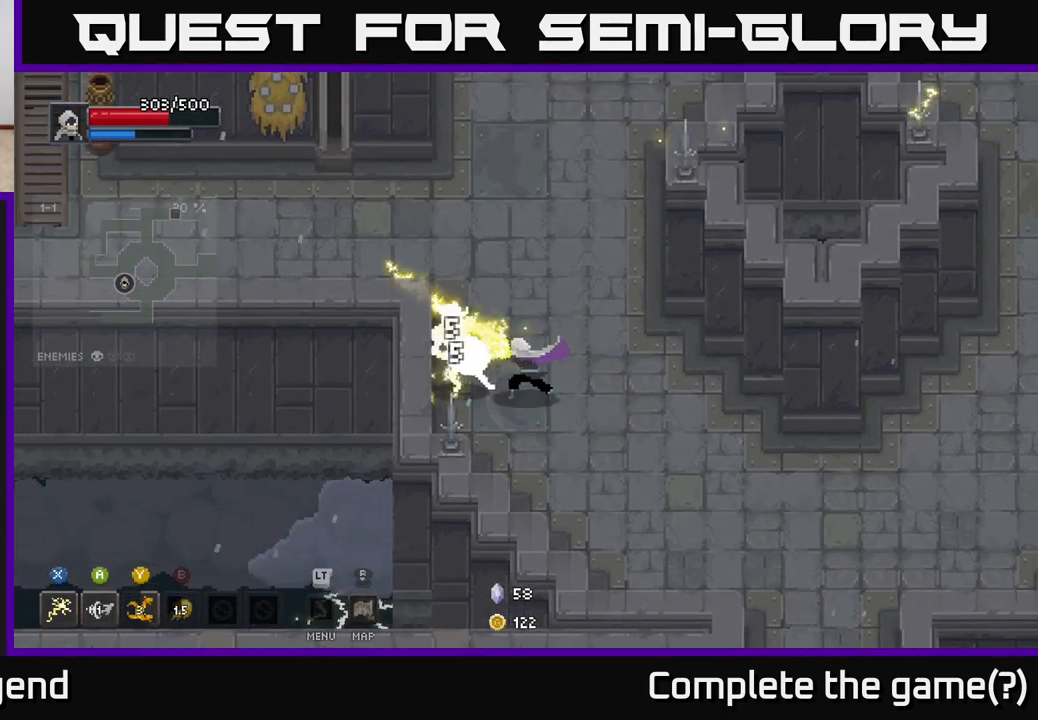
Gameplay with a controller (Xbox layout); each line is a JSON object with the inputs held at the frame after it. "events" lists button and stick changes between this image and that frame as [ms after this image, input, new state], when the widget could be followed in between.
{"buttons": [], "left_stick": "down-left", "right_stick": "center", "events": [[50, "left_stick", "left"], [250, "left_stick", "down-left"], [467, "X", "up"]]}
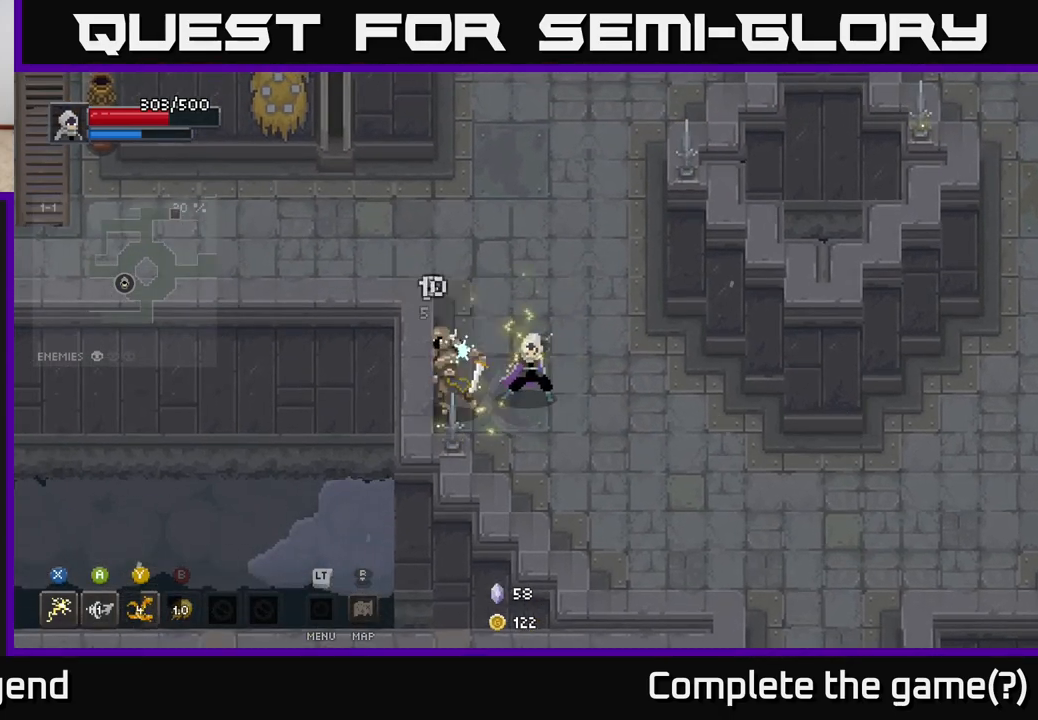
{"buttons": ["X"], "left_stick": "down", "right_stick": "center", "events": [[67, "left_stick", "up-left"], [217, "X", "down"], [300, "left_stick", "down-left"], [483, "left_stick", "down"]]}
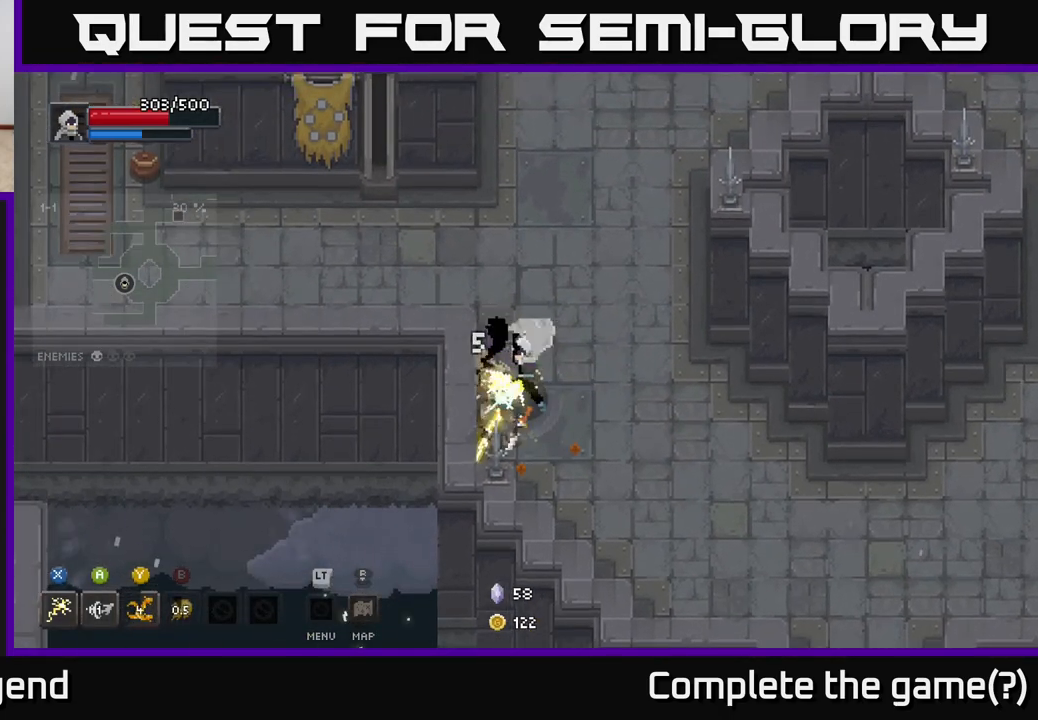
{"buttons": [], "left_stick": "down-right", "right_stick": "center", "events": [[167, "X", "up"], [483, "left_stick", "down-right"]]}
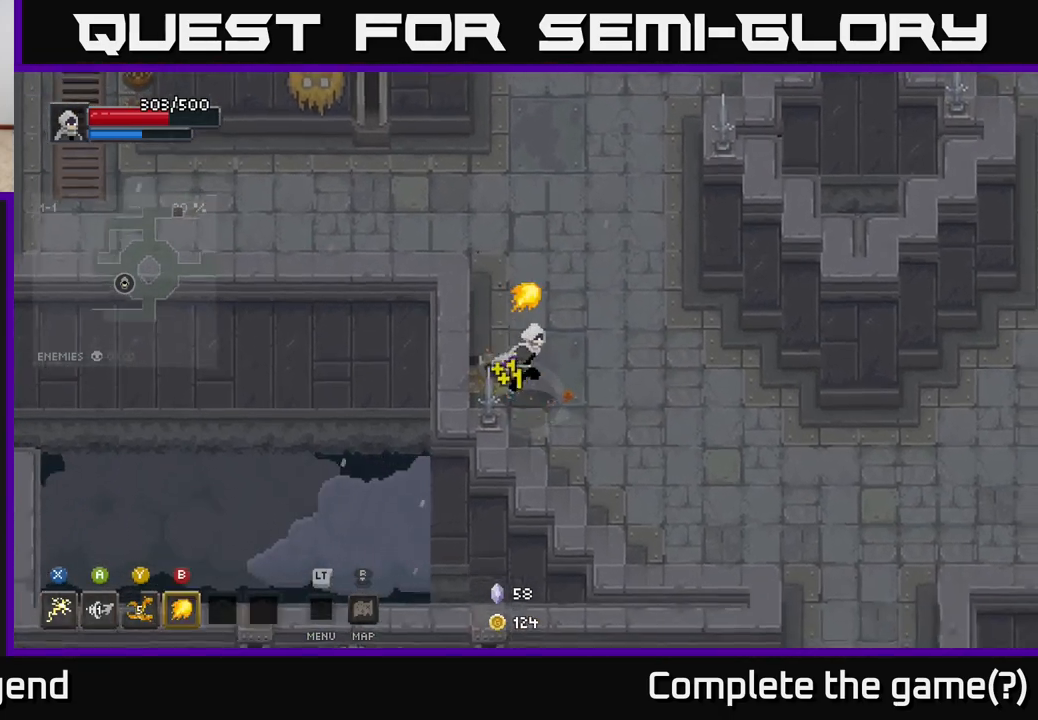
{"buttons": [], "left_stick": "down-right", "right_stick": "center", "events": []}
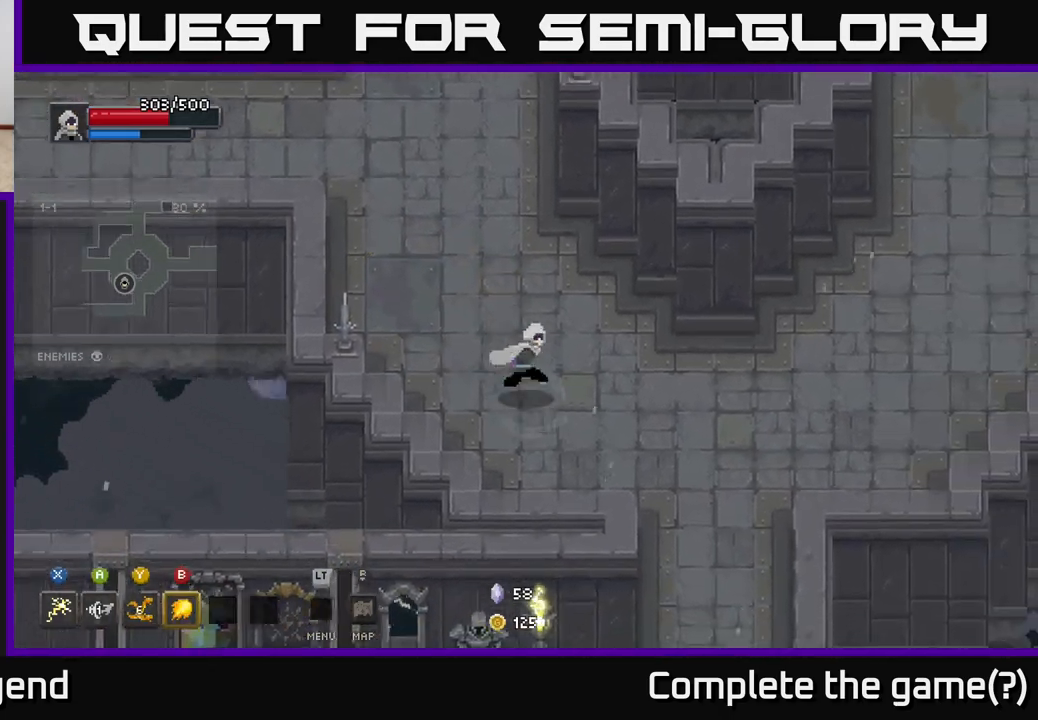
{"buttons": [], "left_stick": "down-right", "right_stick": "center", "events": []}
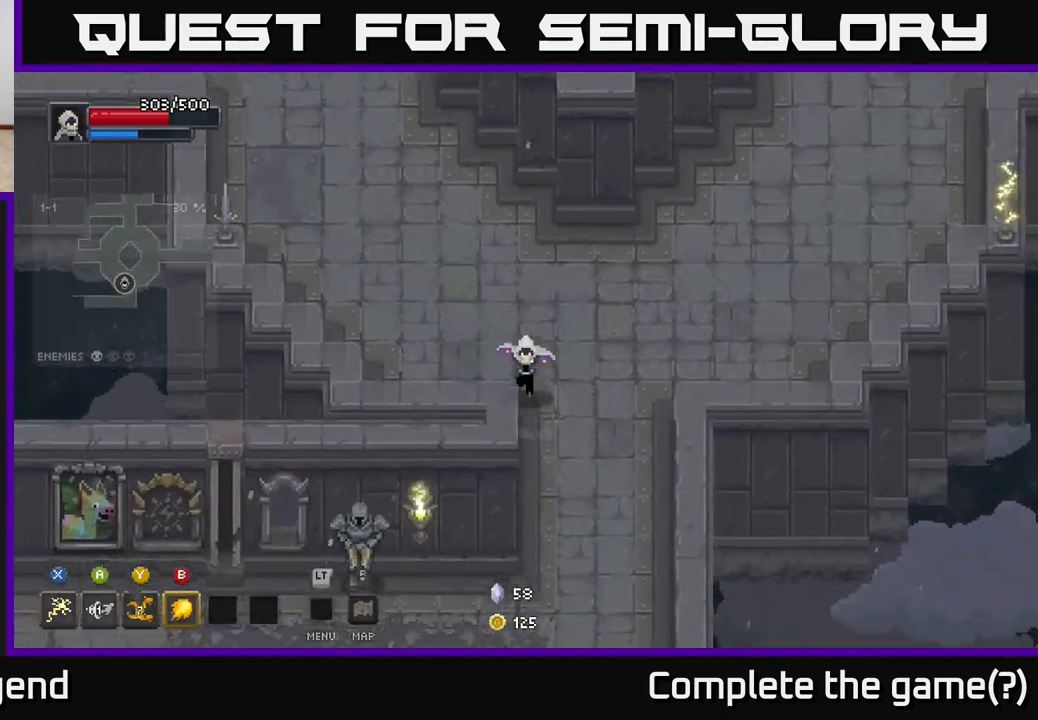
{"buttons": [], "left_stick": "down", "right_stick": "center", "events": [[67, "left_stick", "down"]]}
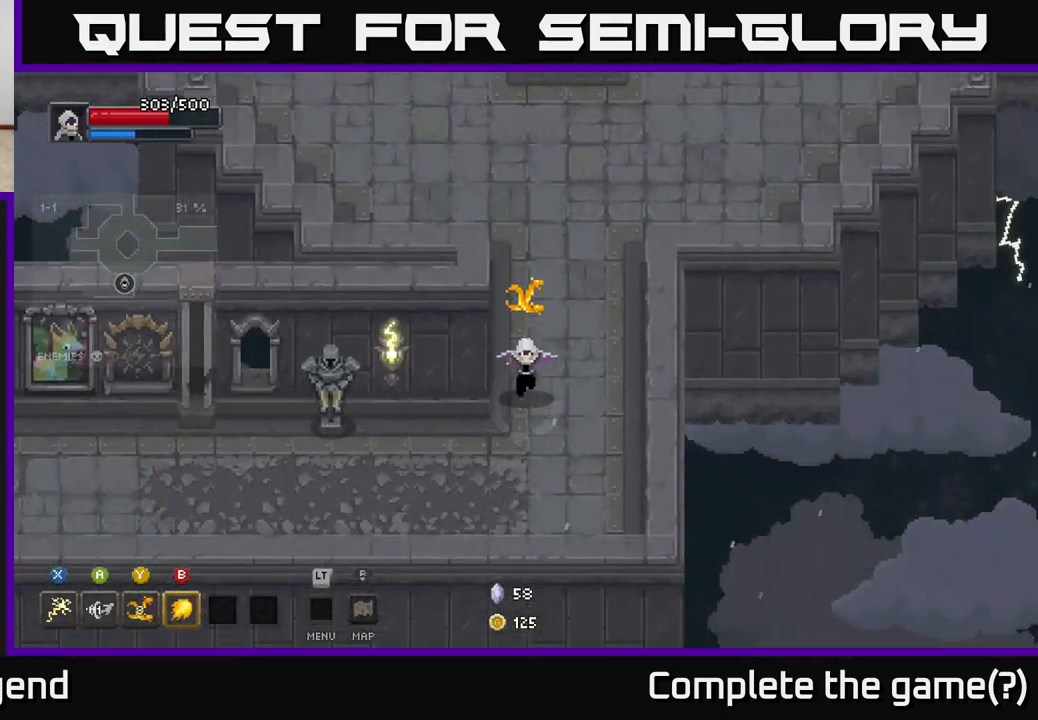
{"buttons": [], "left_stick": "left", "right_stick": "center", "events": [[100, "left_stick", "down-left"], [283, "left_stick", "left"]]}
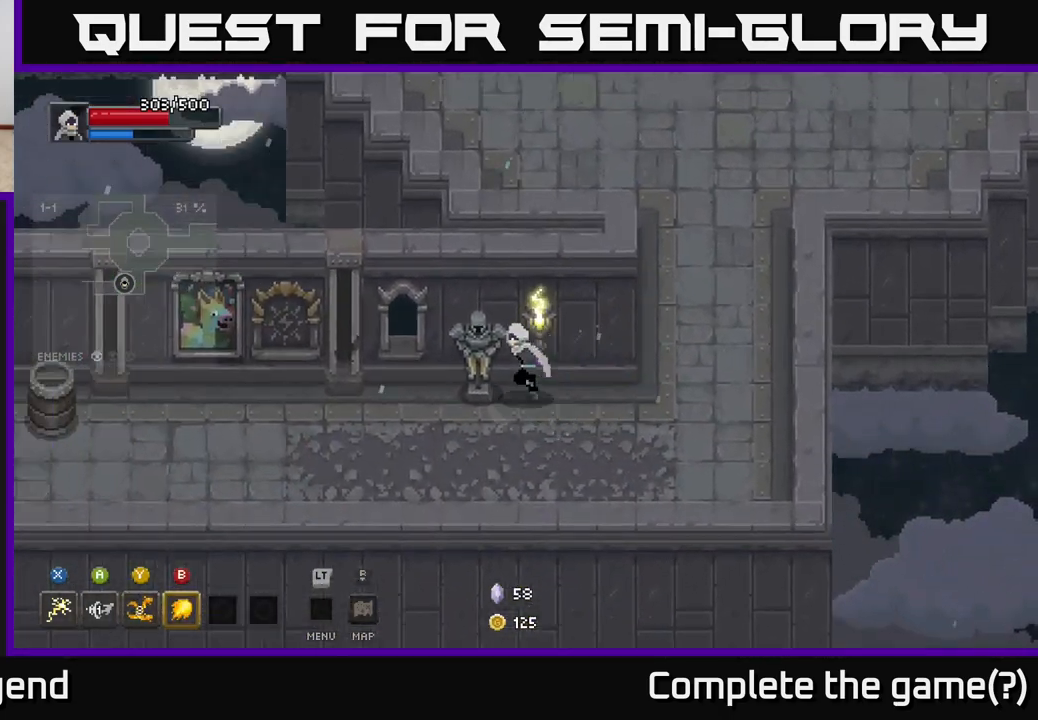
{"buttons": [], "left_stick": "left", "right_stick": "center", "events": [[250, "left_stick", "down-left"], [467, "left_stick", "left"]]}
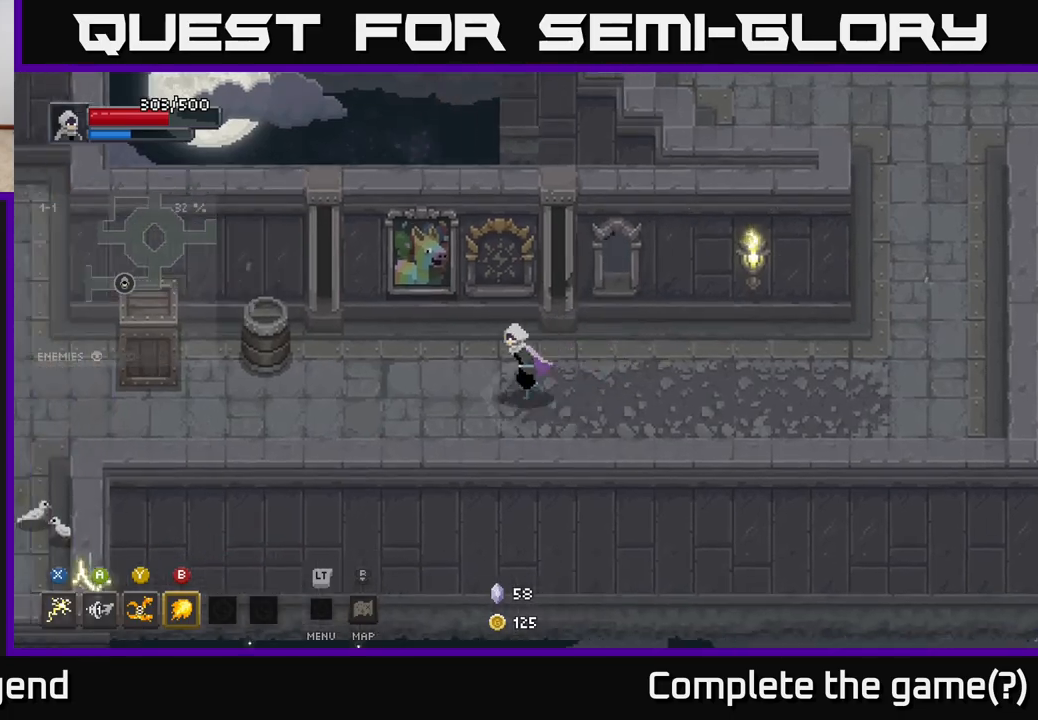
{"buttons": [], "left_stick": "left", "right_stick": "center", "events": []}
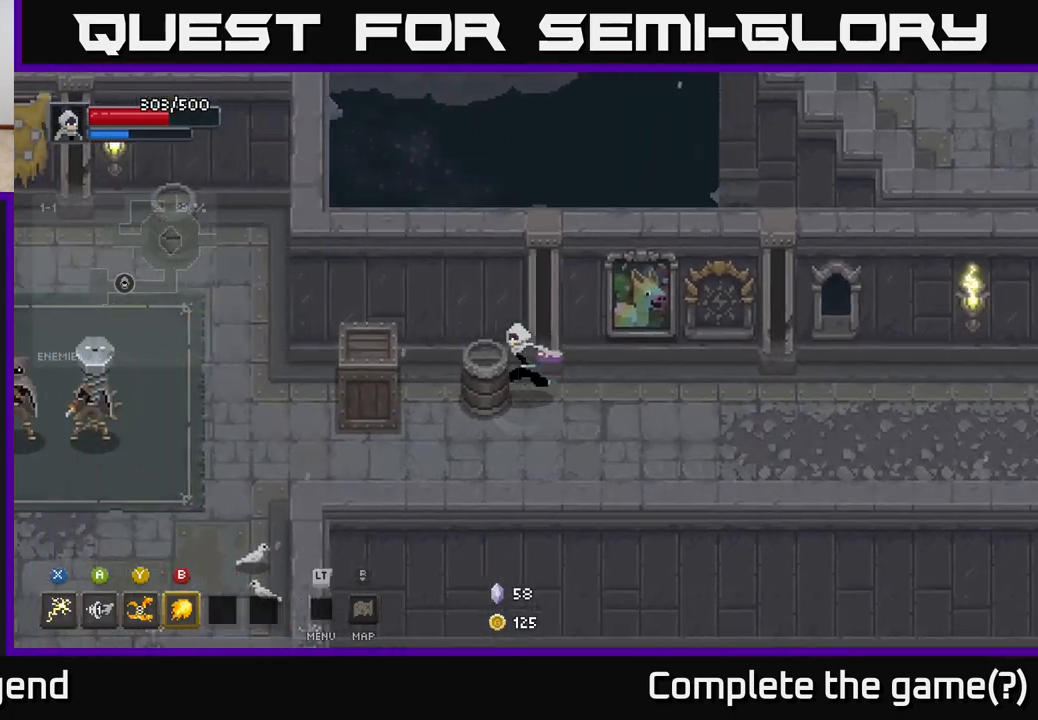
{"buttons": [], "left_stick": "left", "right_stick": "center", "events": []}
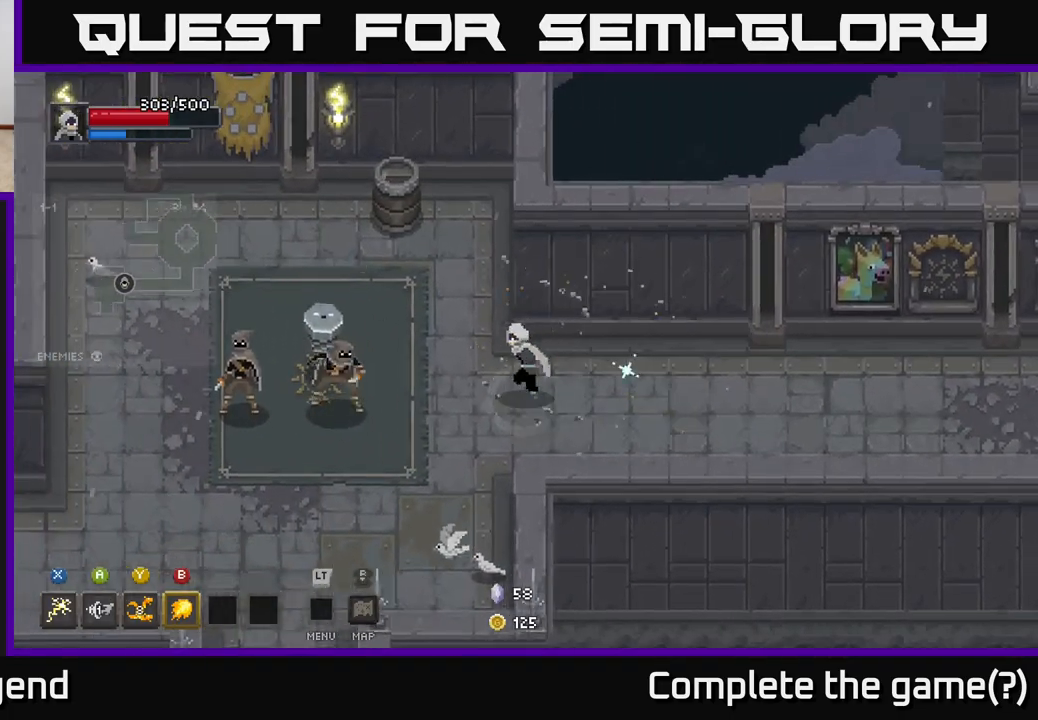
{"buttons": [], "left_stick": "left", "right_stick": "center", "events": [[83, "B", "down"], [167, "B", "up"]]}
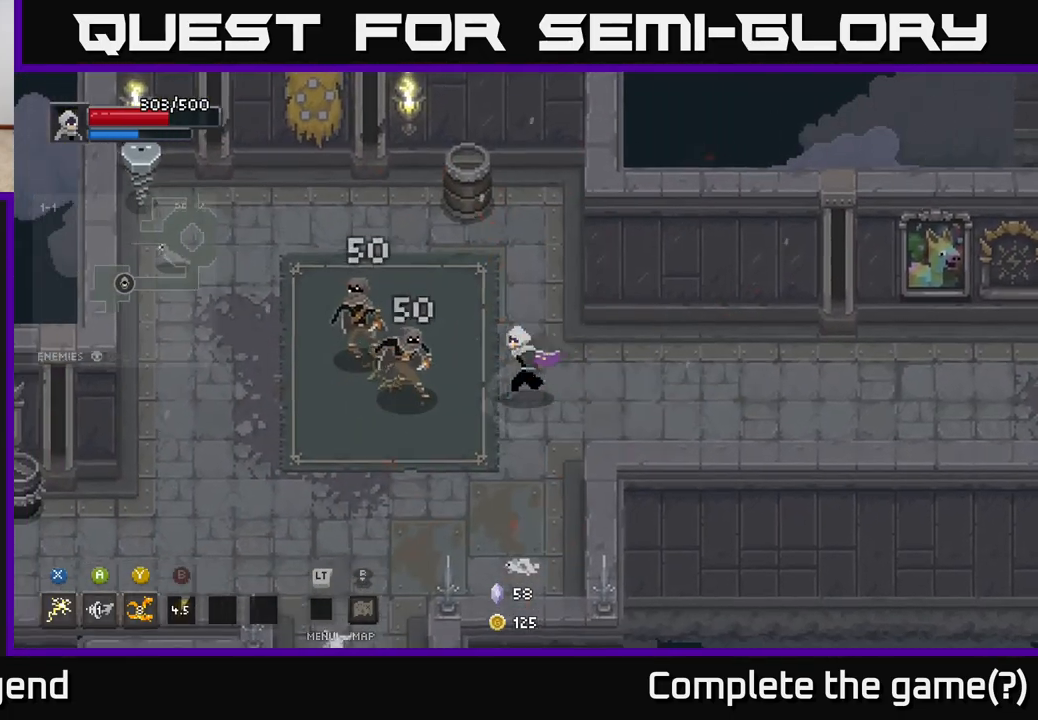
{"buttons": ["X"], "left_stick": "left", "right_stick": "center", "events": [[50, "X", "down"]]}
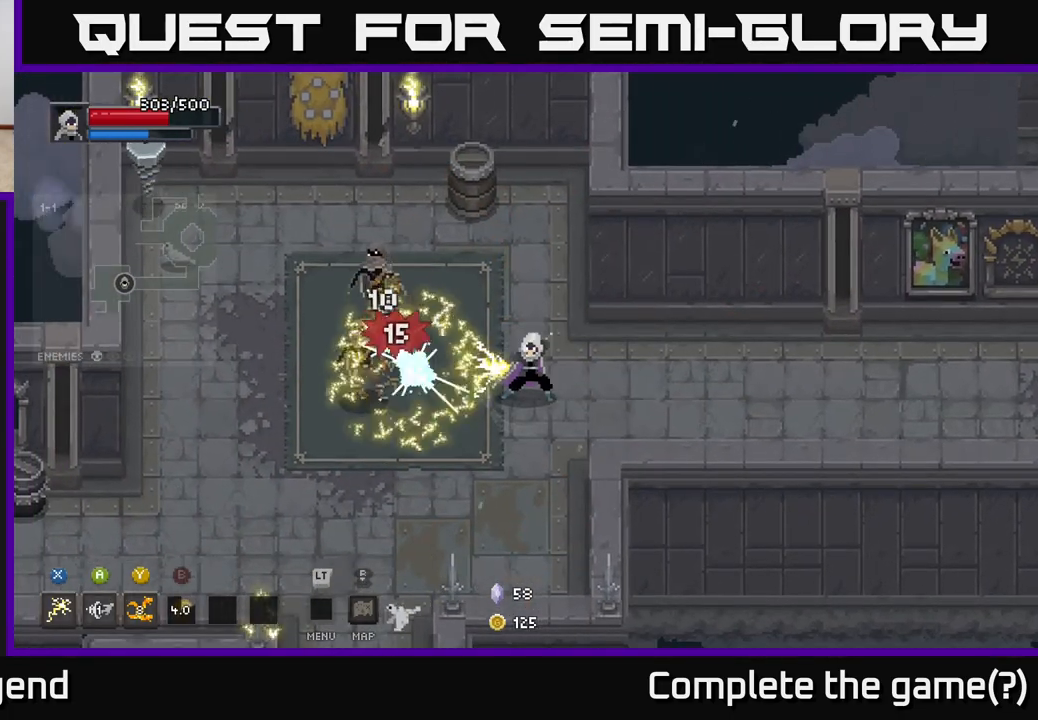
{"buttons": [], "left_stick": "left", "right_stick": "center", "events": [[50, "X", "up"], [133, "Y", "down"], [217, "Y", "up"]]}
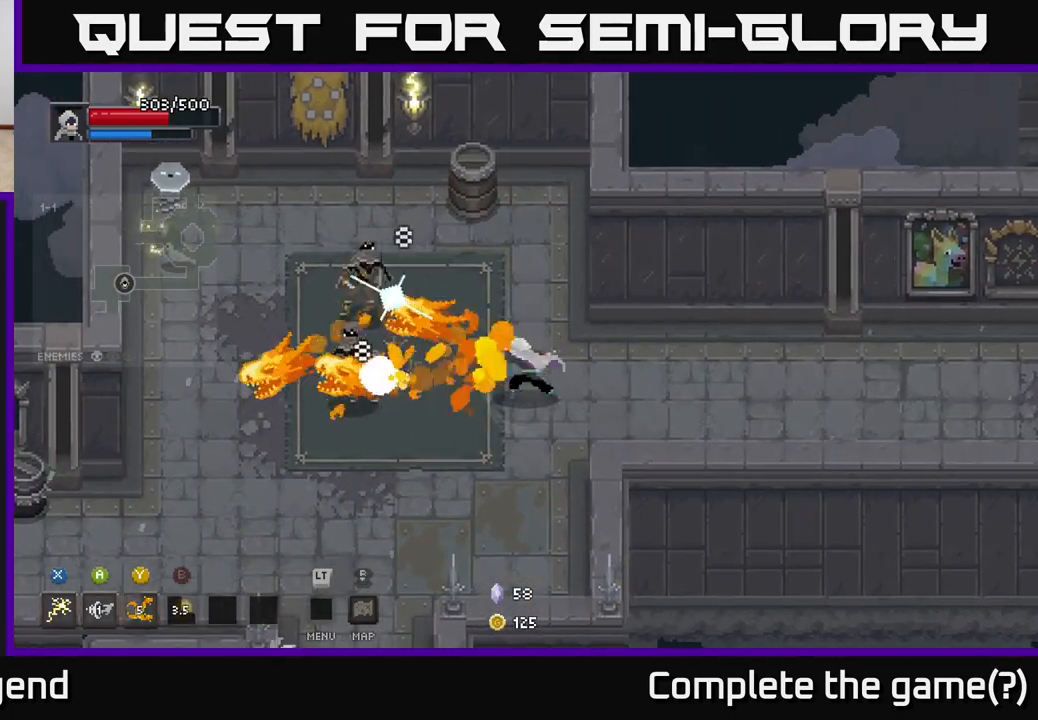
{"buttons": [], "left_stick": "left", "right_stick": "center", "events": []}
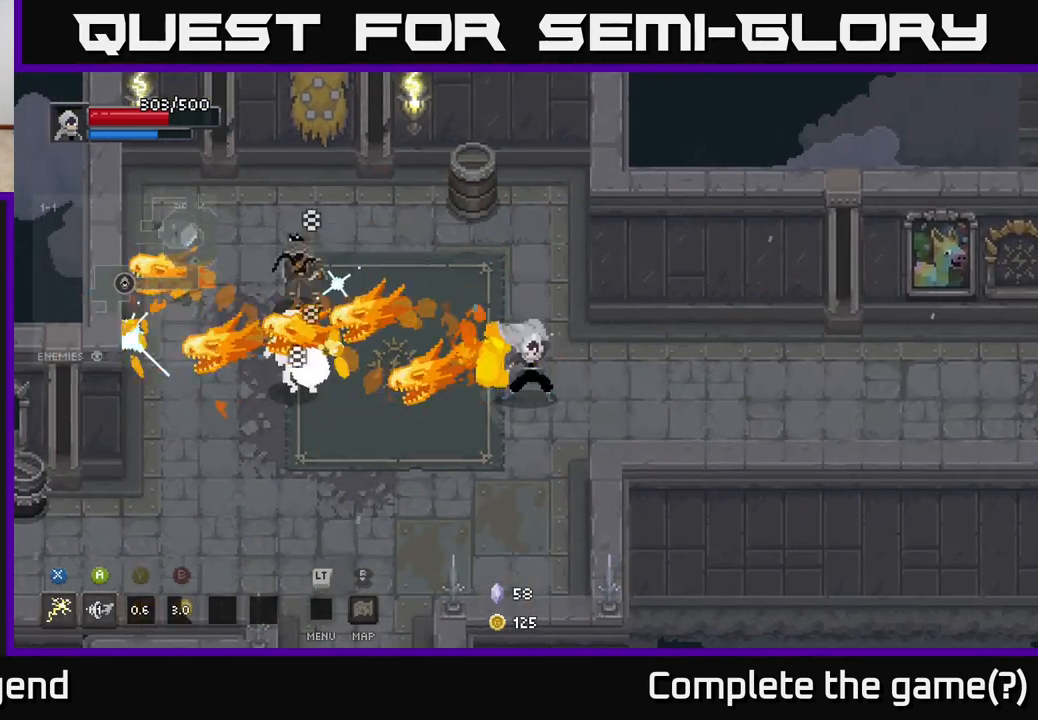
{"buttons": ["X"], "left_stick": "left", "right_stick": "center", "events": [[467, "X", "down"]]}
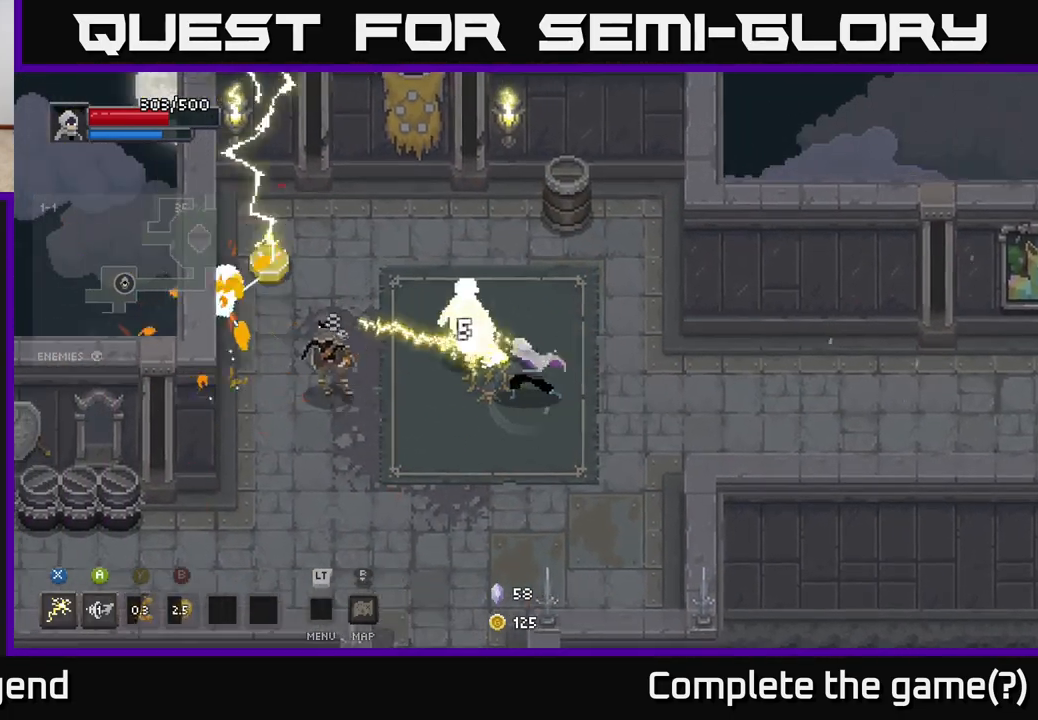
{"buttons": ["X"], "left_stick": "left", "right_stick": "center", "events": []}
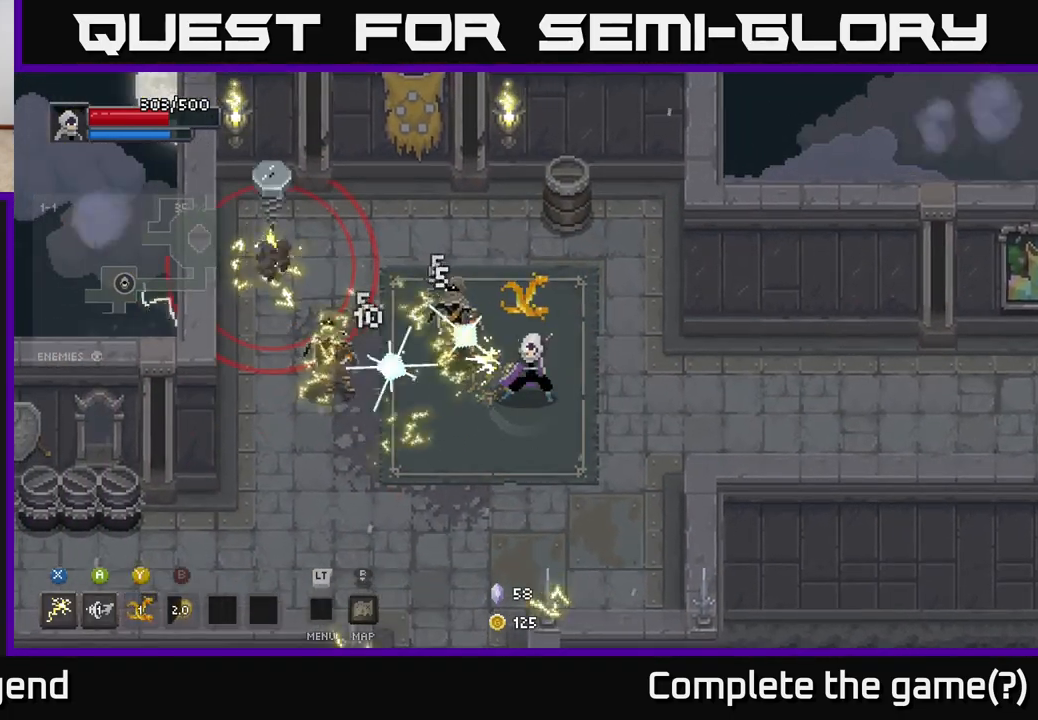
{"buttons": ["X"], "left_stick": "left", "right_stick": "center", "events": [[33, "X", "up"], [150, "X", "down"]]}
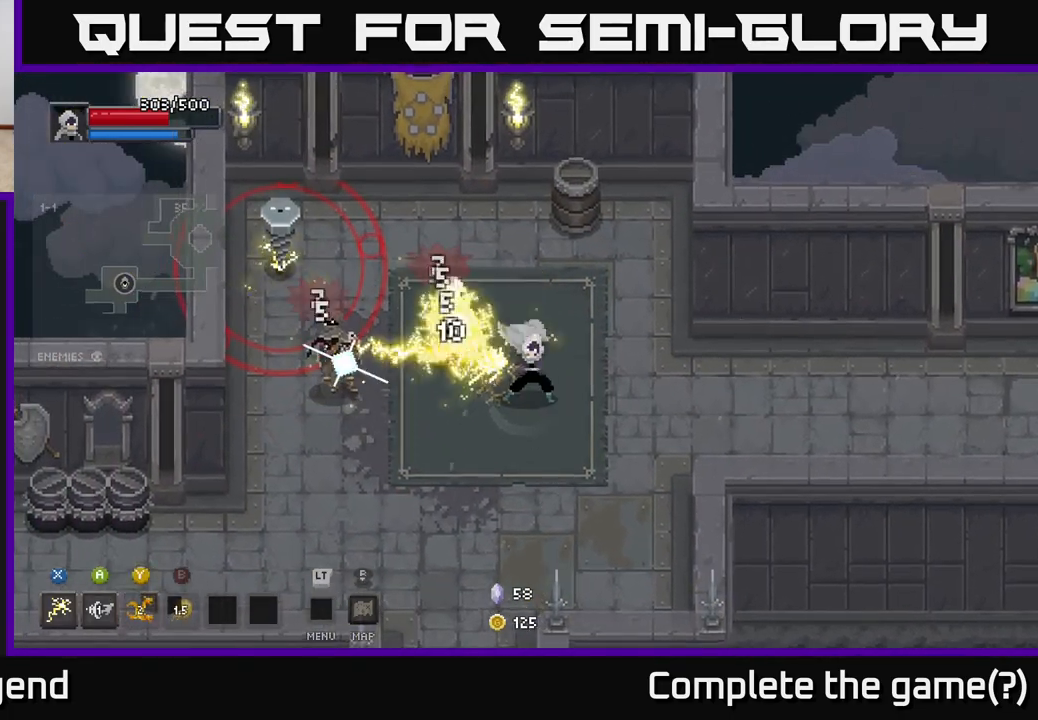
{"buttons": [], "left_stick": "left", "right_stick": "center", "events": [[233, "X", "up"], [300, "Y", "down"], [400, "Y", "up"]]}
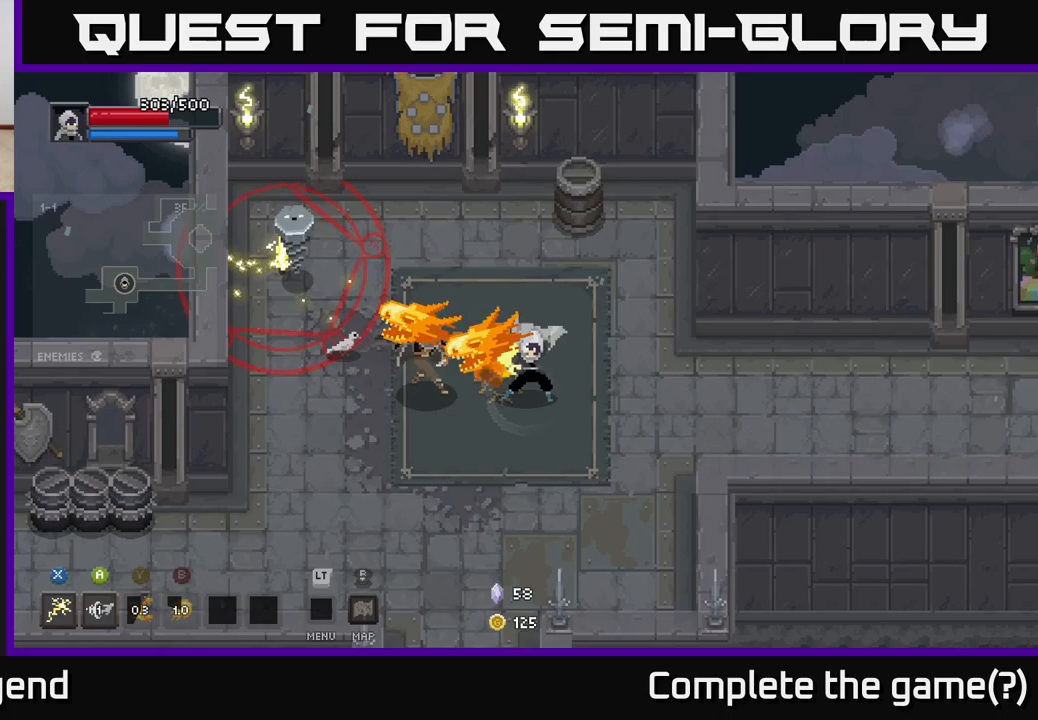
{"buttons": ["X"], "left_stick": "left", "right_stick": "center", "events": [[467, "X", "down"]]}
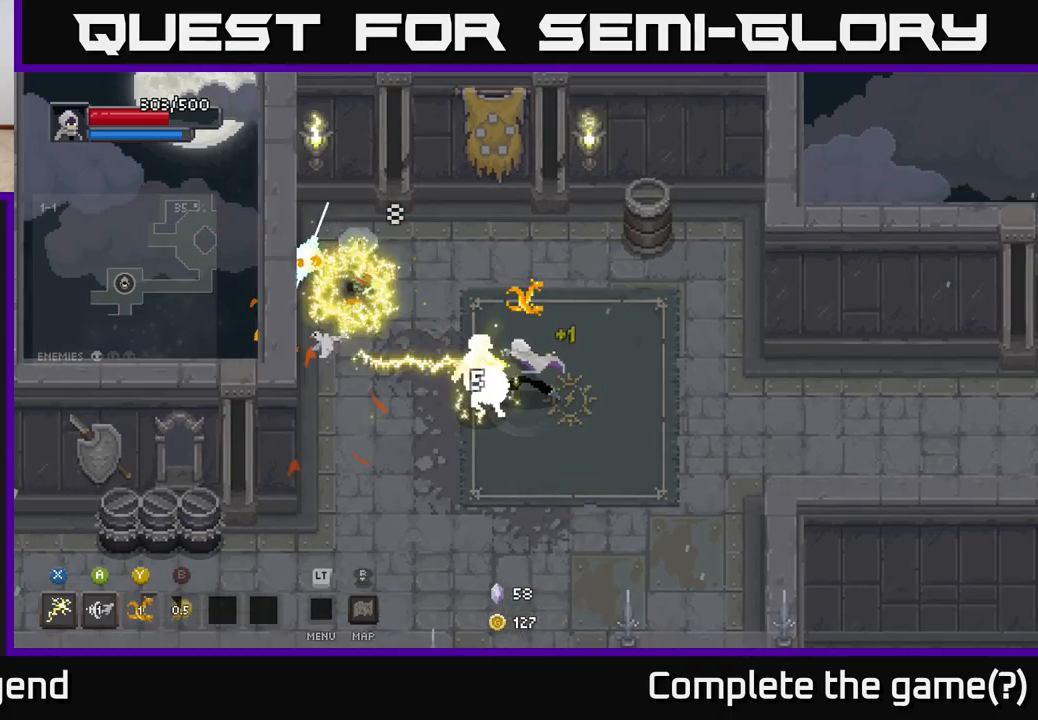
{"buttons": [], "left_stick": "down", "right_stick": "center", "events": [[483, "X", "up"], [500, "left_stick", "down"]]}
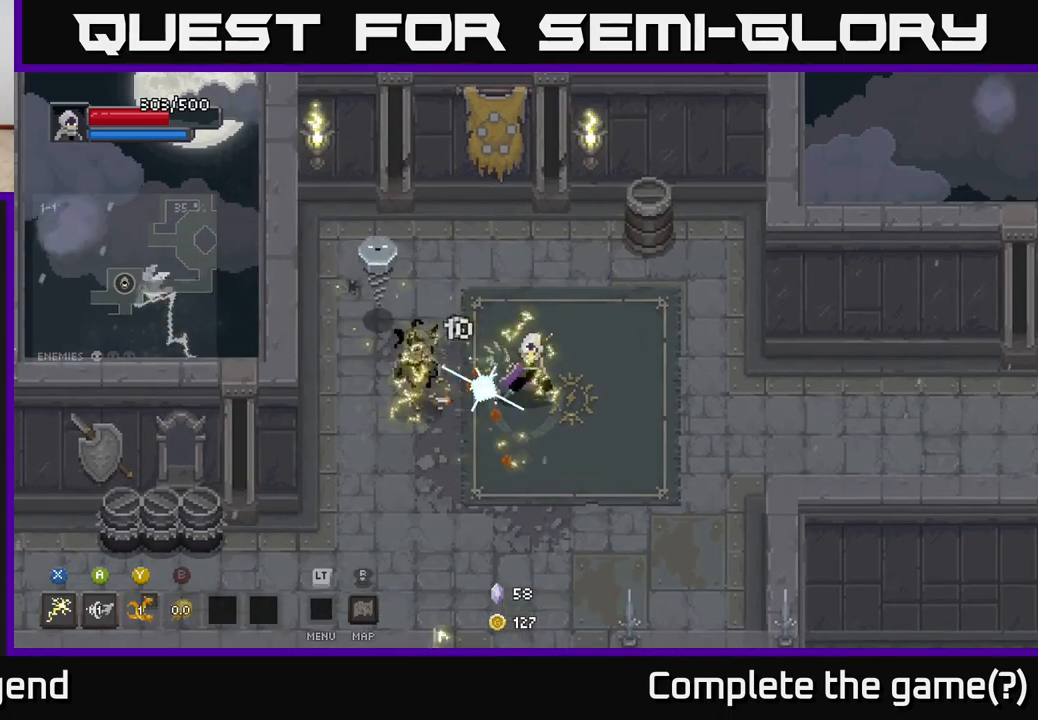
{"buttons": [], "left_stick": "up-left", "right_stick": "center", "events": [[233, "left_stick", "up-left"], [300, "Y", "down"], [383, "Y", "up"]]}
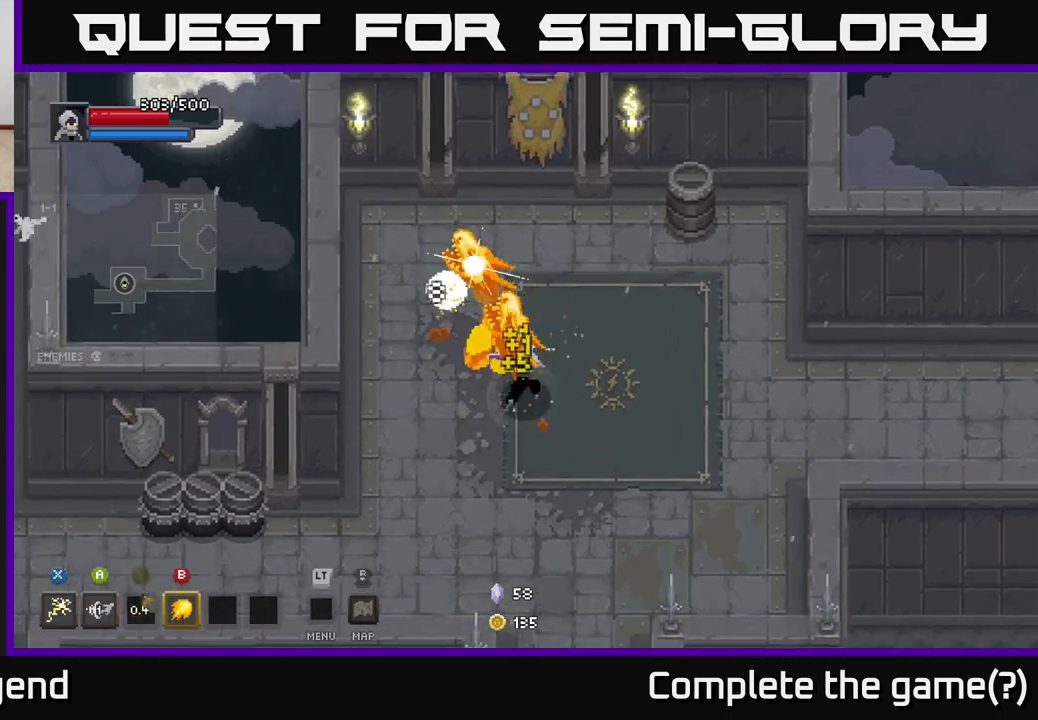
{"buttons": [], "left_stick": "up-left", "right_stick": "center", "events": []}
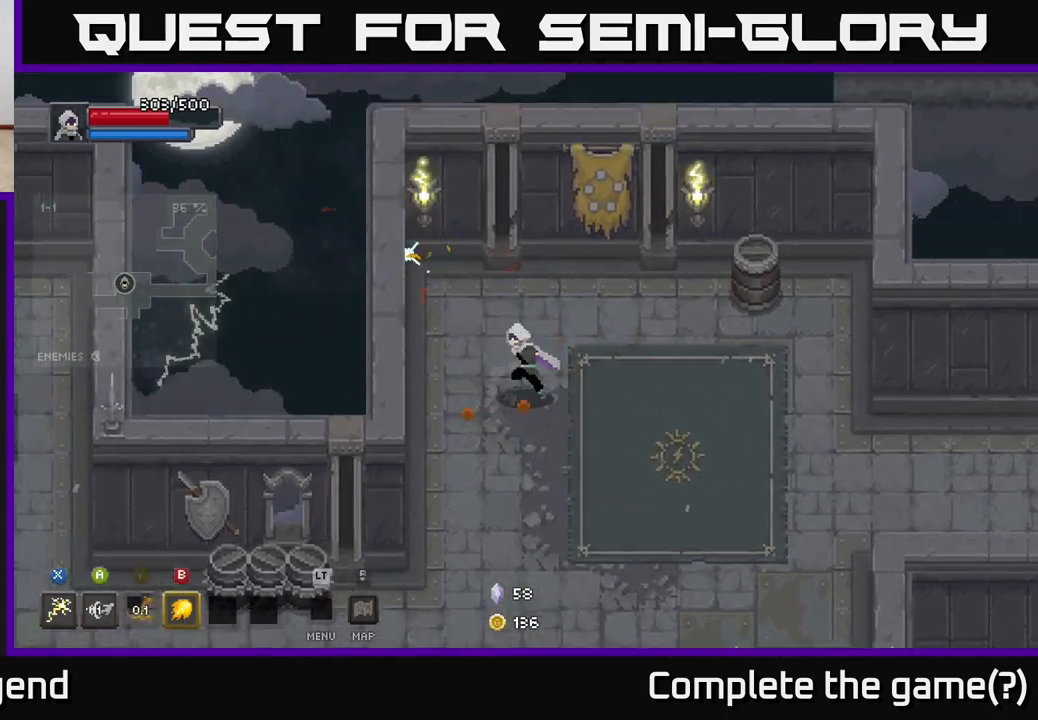
{"buttons": [], "left_stick": "down-right", "right_stick": "center", "events": [[133, "left_stick", "down"], [300, "left_stick", "right"], [467, "left_stick", "down-right"]]}
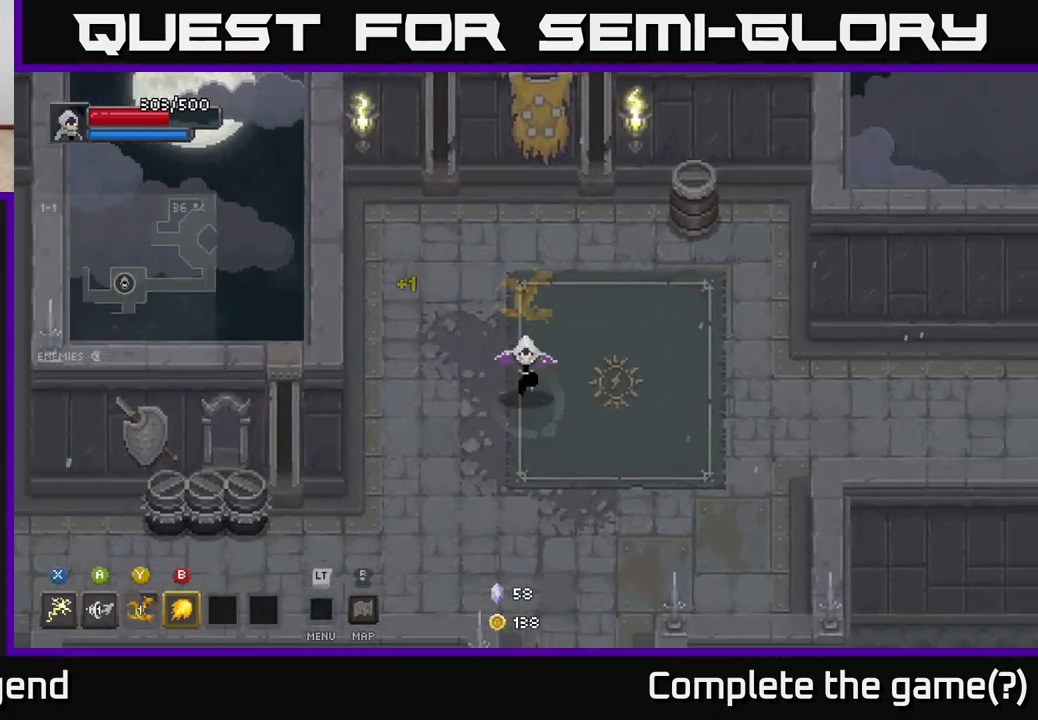
{"buttons": [], "left_stick": "down", "right_stick": "center", "events": [[83, "left_stick", "down"]]}
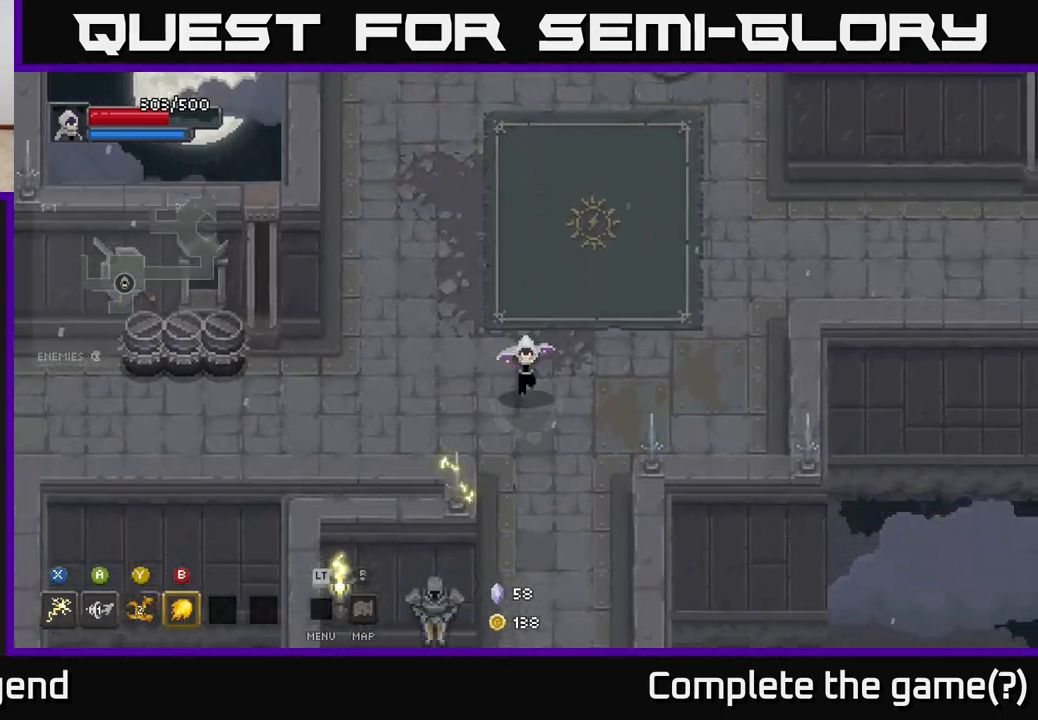
{"buttons": [], "left_stick": "down", "right_stick": "center", "events": []}
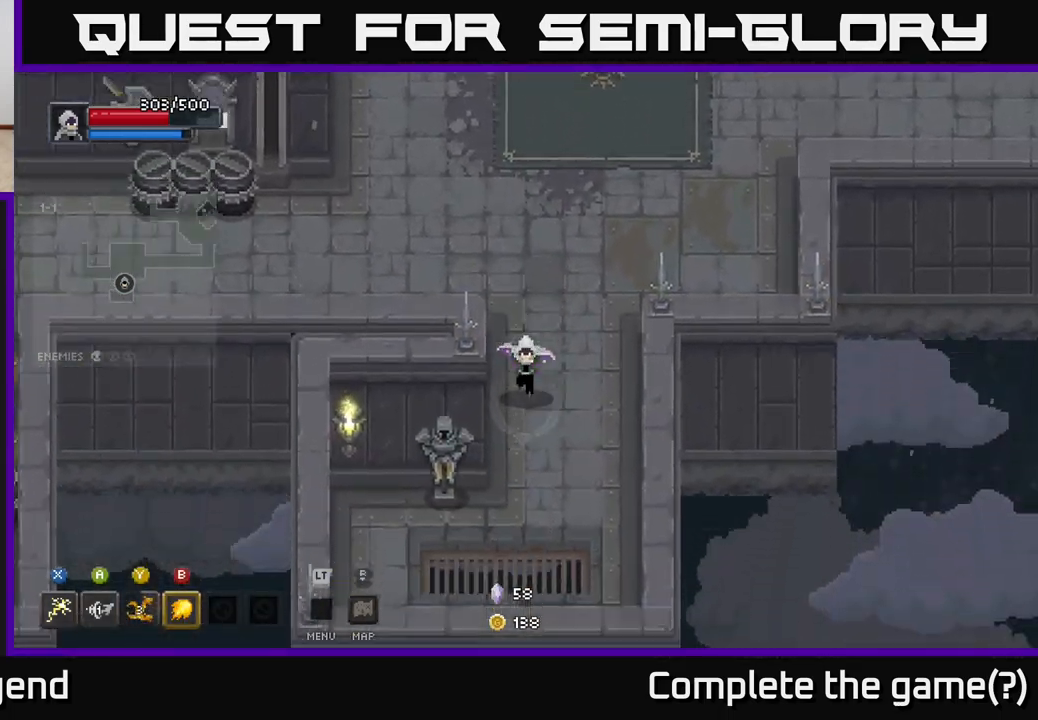
{"buttons": [], "left_stick": "left", "right_stick": "center", "events": [[267, "left_stick", "down-left"], [367, "left_stick", "left"]]}
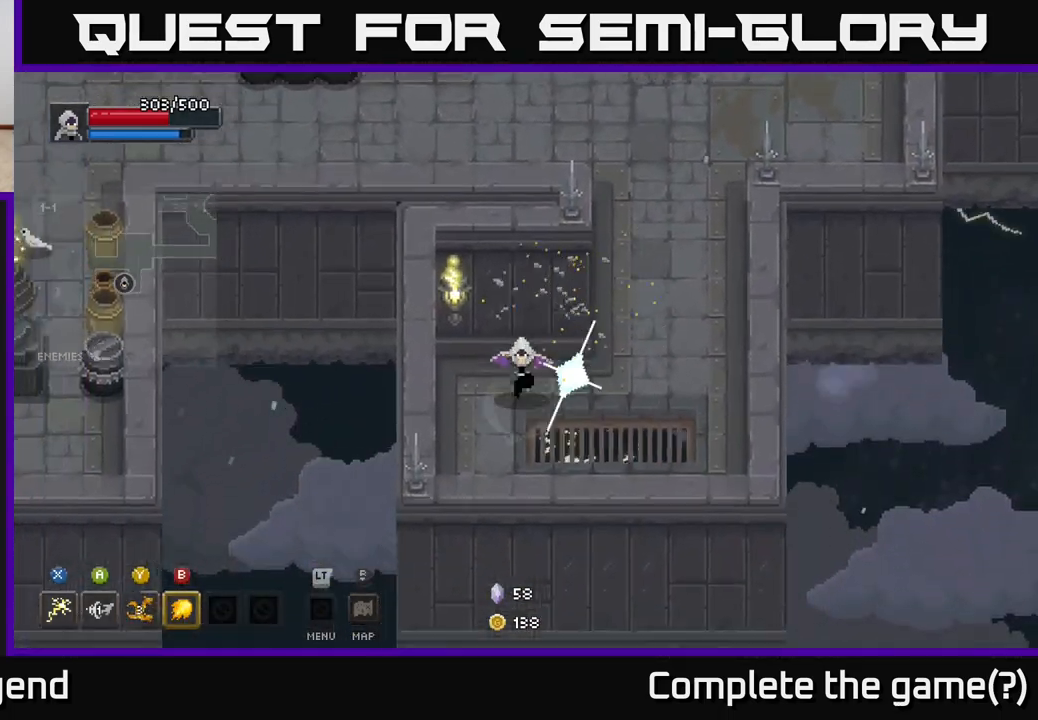
{"buttons": [], "left_stick": "up", "right_stick": "center", "events": [[33, "left_stick", "down"], [217, "left_stick", "right"], [333, "left_stick", "up-right"], [433, "left_stick", "up"]]}
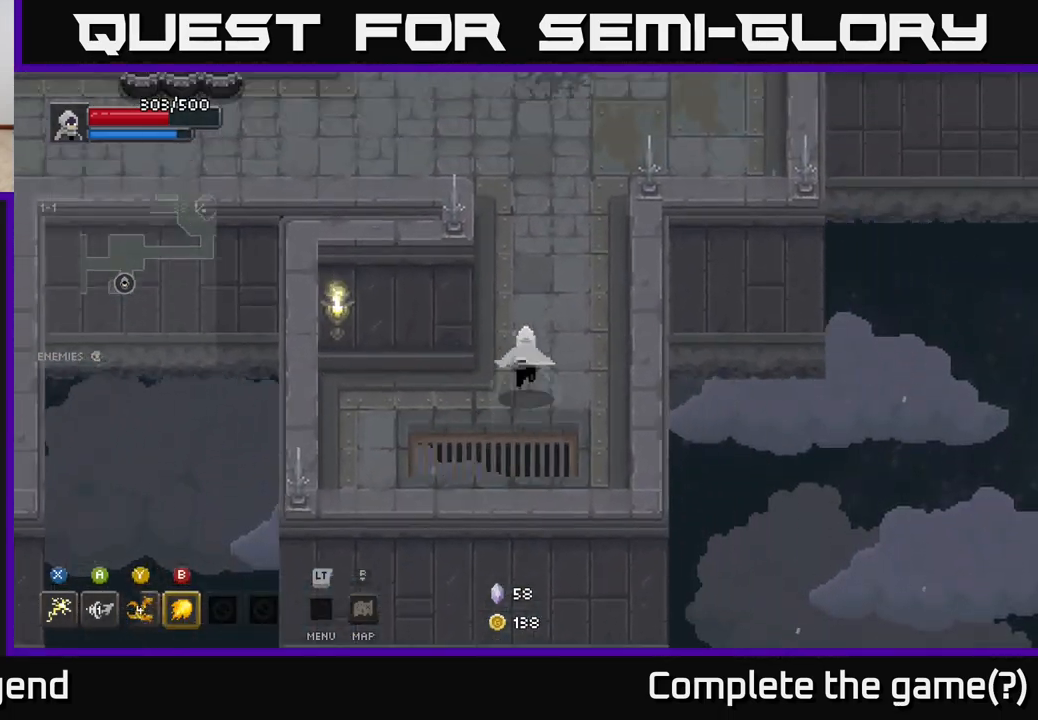
{"buttons": [], "left_stick": "up-left", "right_stick": "center", "events": [[333, "left_stick", "up-left"]]}
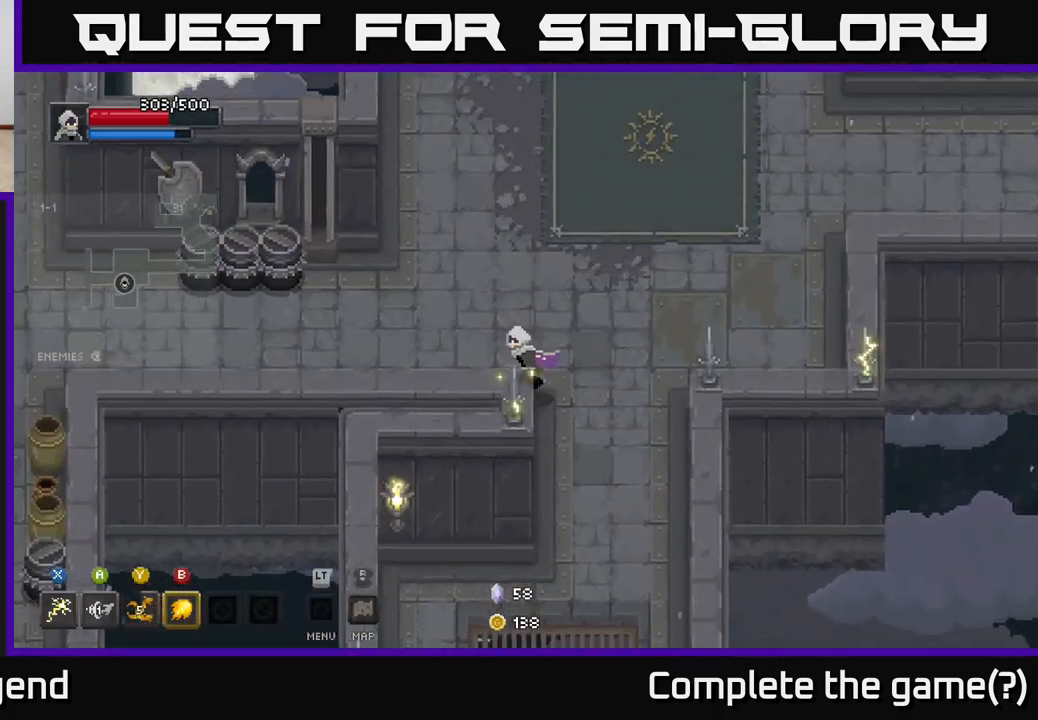
{"buttons": [], "left_stick": "up-left", "right_stick": "center", "events": [[17, "left_stick", "left"], [217, "left_stick", "up-left"]]}